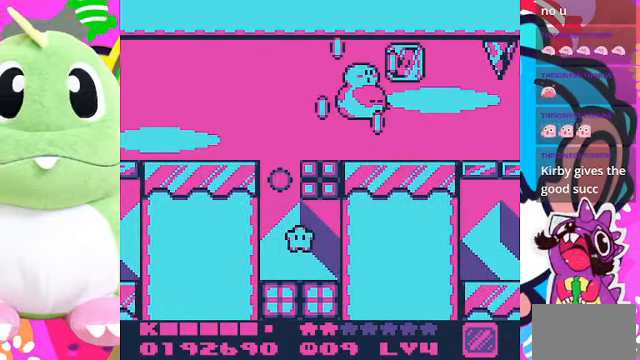
Gameplay with a controller (PlayStation layout); each line is a JSON object with the inputs held at the frame after it. "events" lists button and stick changes between this image and that frame as [ms after this image, input, new state], when the widget could be followed in between. Not read: L3 R3.
{"buttons": ["CROSS", "DPAD_RIGHT"], "left_stick": "center", "right_stick": "center", "events": [[100, "DPAD_RIGHT", "up"], [100, "SQUARE", "up"], [333, "DPAD_RIGHT", "down"], [400, "CROSS", "down"]]}
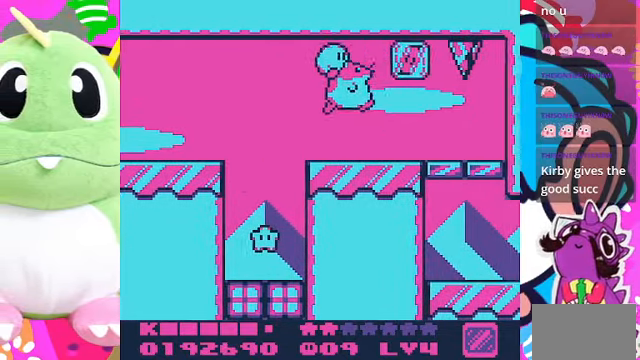
{"buttons": ["DPAD_RIGHT"], "left_stick": "center", "right_stick": "center", "events": [[100, "CROSS", "up"], [100, "SQUARE", "down"], [233, "DPAD_RIGHT", "up"], [266, "SQUARE", "up"], [433, "DPAD_RIGHT", "down"]]}
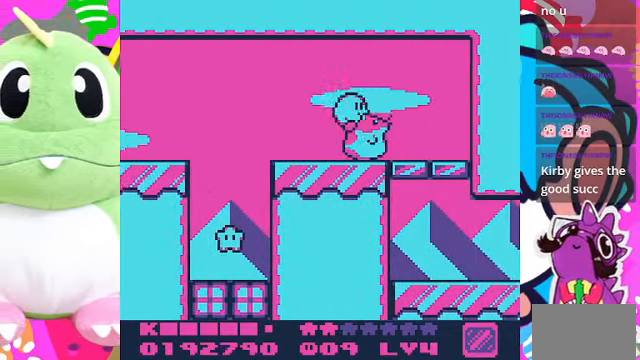
{"buttons": ["DPAD_DOWN"], "left_stick": "center", "right_stick": "center", "events": [[400, "DPAD_DOWN", "down"], [400, "DPAD_RIGHT", "up"]]}
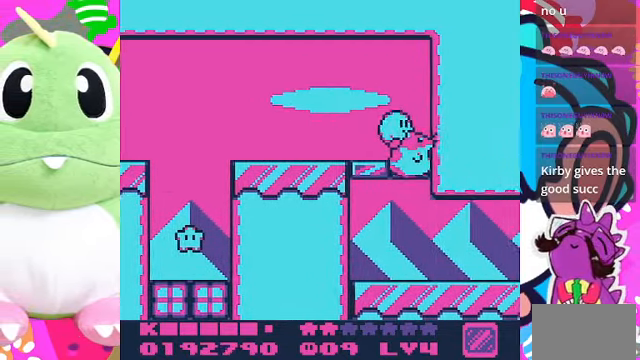
{"buttons": [], "left_stick": "center", "right_stick": "center", "events": [[167, "DPAD_DOWN", "up"], [167, "DPAD_RIGHT", "down"], [467, "DPAD_RIGHT", "up"]]}
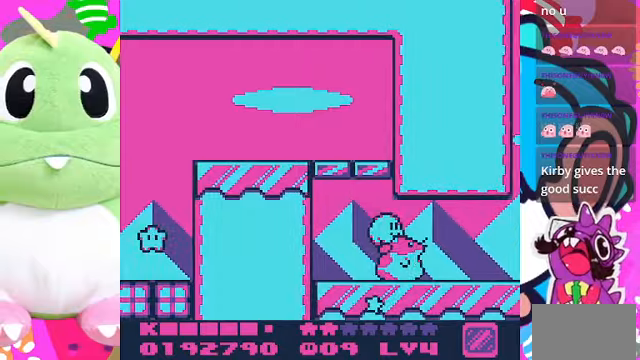
{"buttons": [], "left_stick": "center", "right_stick": "center", "events": [[100, "DPAD_RIGHT", "down"], [234, "DPAD_RIGHT", "up"], [334, "DPAD_RIGHT", "down"], [467, "DPAD_RIGHT", "up"]]}
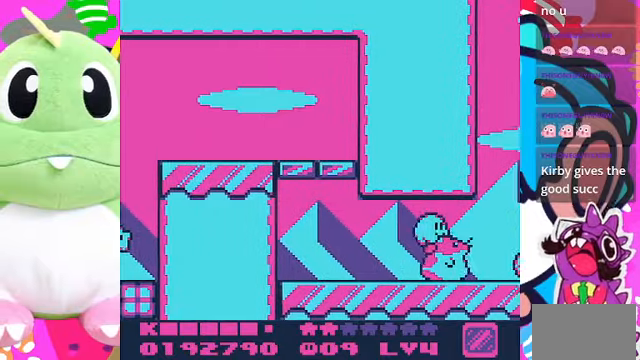
{"buttons": ["SQUARE"], "left_stick": "center", "right_stick": "center", "events": [[134, "SQUARE", "down"]]}
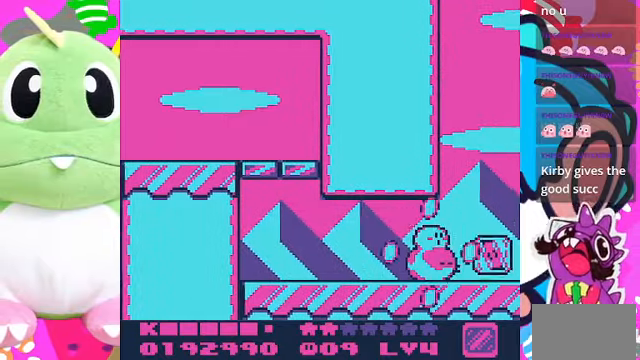
{"buttons": ["DPAD_RIGHT"], "left_stick": "center", "right_stick": "center", "events": [[134, "SQUARE", "up"], [434, "DPAD_RIGHT", "down"]]}
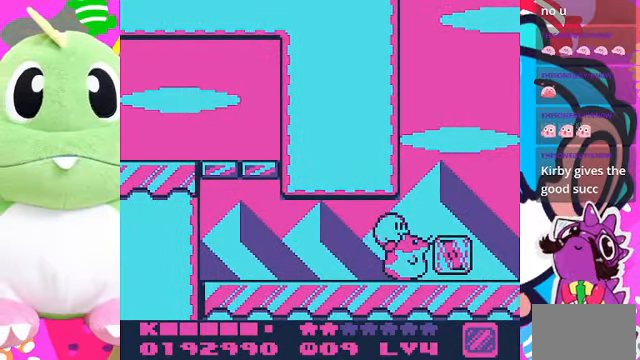
{"buttons": [], "left_stick": "center", "right_stick": "center", "events": [[200, "DPAD_RIGHT", "up"]]}
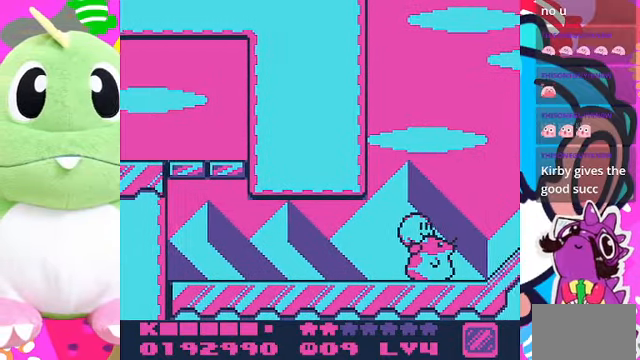
{"buttons": [], "left_stick": "center", "right_stick": "center", "events": []}
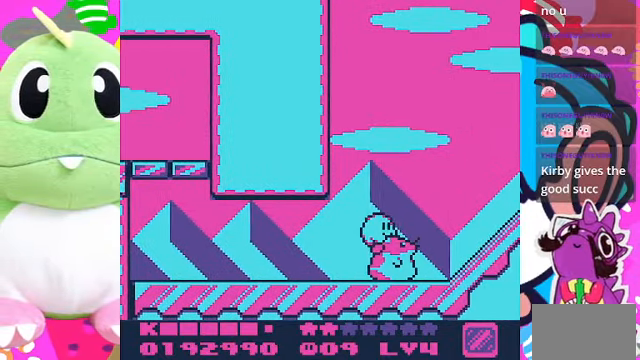
{"buttons": ["CROSS", "DPAD_RIGHT"], "left_stick": "center", "right_stick": "center", "events": [[234, "CROSS", "down"], [300, "DPAD_RIGHT", "down"]]}
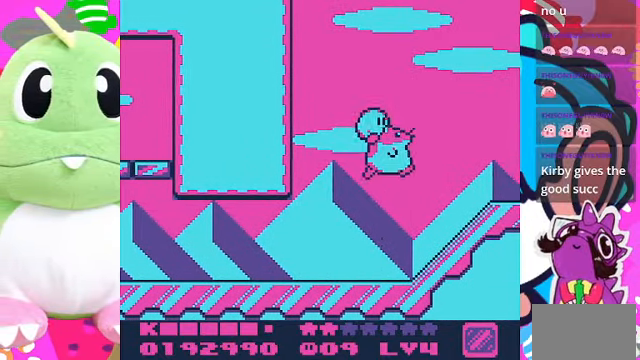
{"buttons": ["SQUARE"], "left_stick": "center", "right_stick": "center", "events": [[400, "SQUARE", "down"], [434, "CROSS", "up"], [500, "DPAD_RIGHT", "up"]]}
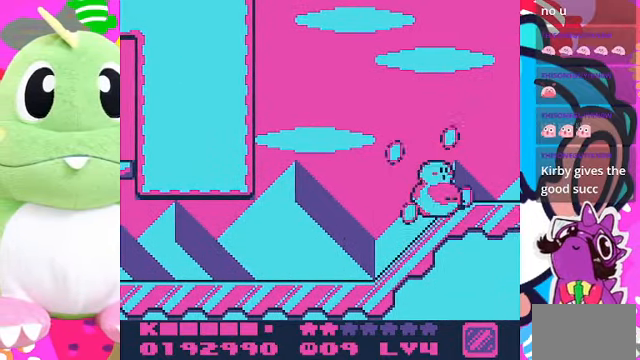
{"buttons": [], "left_stick": "center", "right_stick": "center", "events": [[200, "SQUARE", "up"]]}
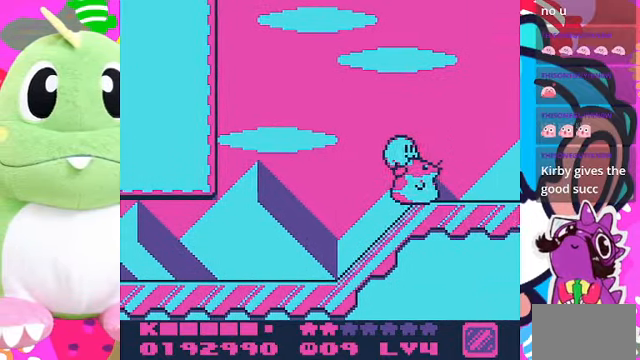
{"buttons": ["CROSS", "DPAD_RIGHT"], "left_stick": "center", "right_stick": "center", "events": [[67, "CROSS", "down"], [100, "DPAD_RIGHT", "down"]]}
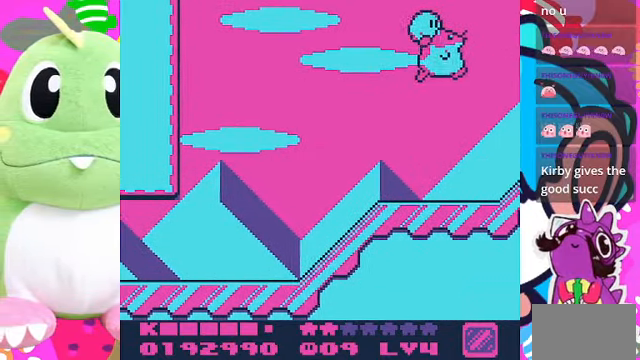
{"buttons": ["SQUARE"], "left_stick": "center", "right_stick": "center", "events": [[134, "DPAD_RIGHT", "up"], [134, "SQUARE", "down"], [200, "CROSS", "up"]]}
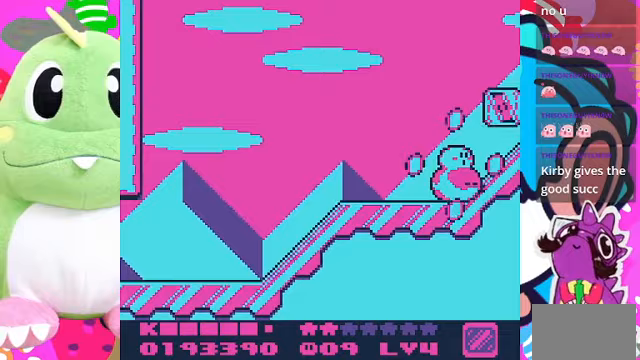
{"buttons": [], "left_stick": "center", "right_stick": "center", "events": [[167, "SQUARE", "up"]]}
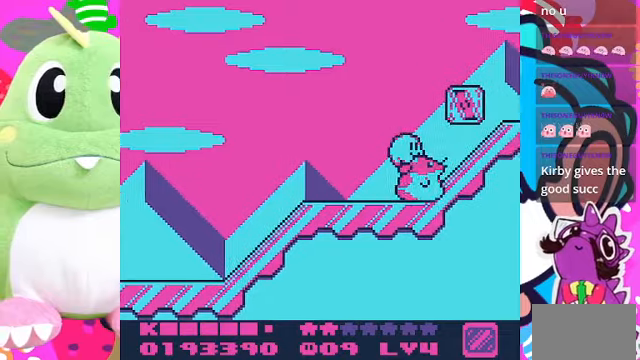
{"buttons": ["CROSS", "DPAD_RIGHT"], "left_stick": "center", "right_stick": "center", "events": [[167, "CROSS", "down"], [167, "DPAD_RIGHT", "down"]]}
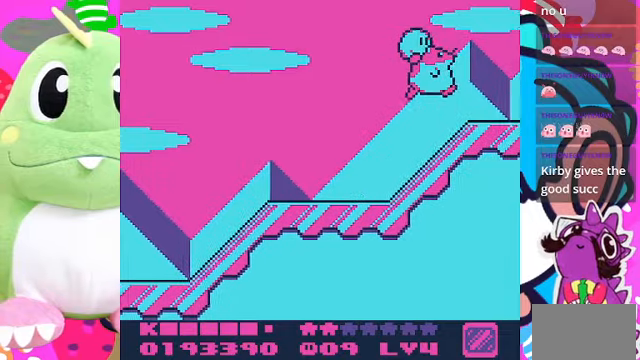
{"buttons": ["SQUARE"], "left_stick": "center", "right_stick": "center", "events": [[233, "DPAD_RIGHT", "up"], [233, "SQUARE", "down"], [267, "CROSS", "up"]]}
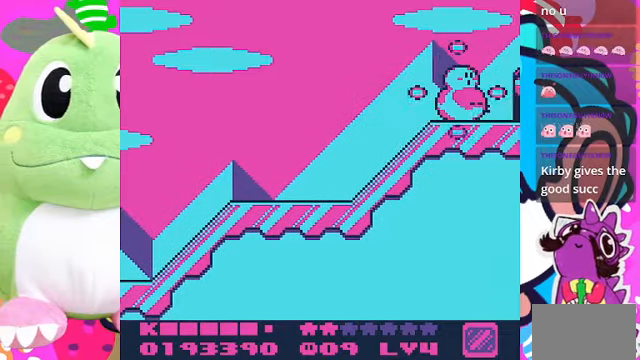
{"buttons": [], "left_stick": "center", "right_stick": "center", "events": [[167, "SQUARE", "up"]]}
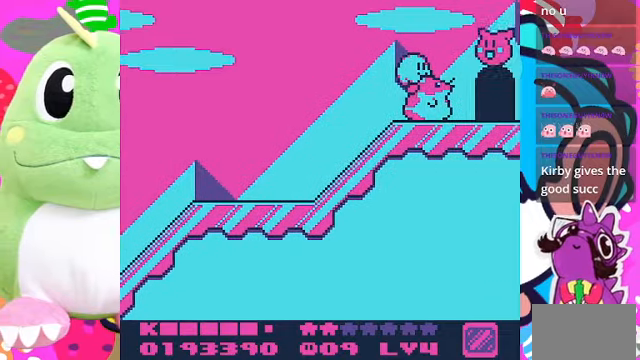
{"buttons": ["SQUARE", "DPAD_RIGHT"], "left_stick": "center", "right_stick": "center", "events": [[367, "CROSS", "down"], [367, "DPAD_RIGHT", "down"], [433, "SQUARE", "down"], [467, "CROSS", "up"]]}
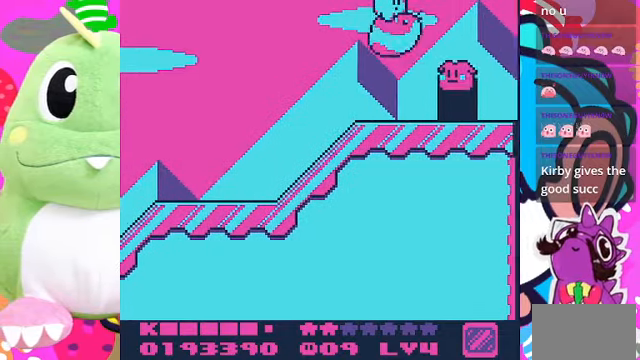
{"buttons": ["SQUARE"], "left_stick": "center", "right_stick": "center", "events": [[33, "DPAD_RIGHT", "up"]]}
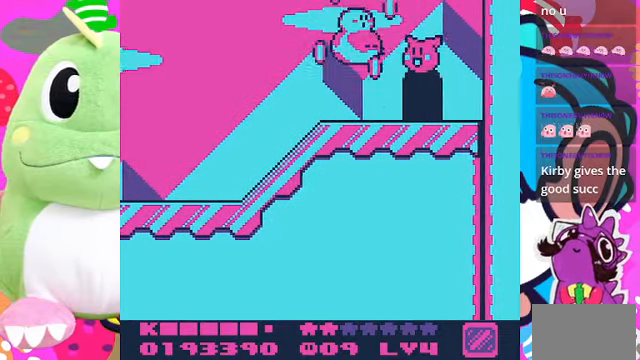
{"buttons": ["DPAD_RIGHT"], "left_stick": "center", "right_stick": "center", "events": [[233, "SQUARE", "up"], [433, "DPAD_RIGHT", "down"]]}
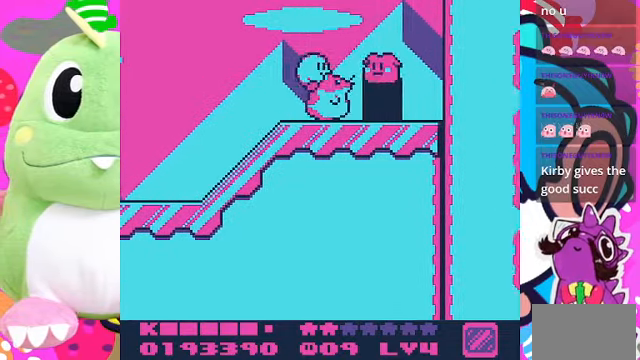
{"buttons": ["SQUARE"], "left_stick": "center", "right_stick": "center", "events": [[67, "DPAD_RIGHT", "up"], [67, "SQUARE", "down"]]}
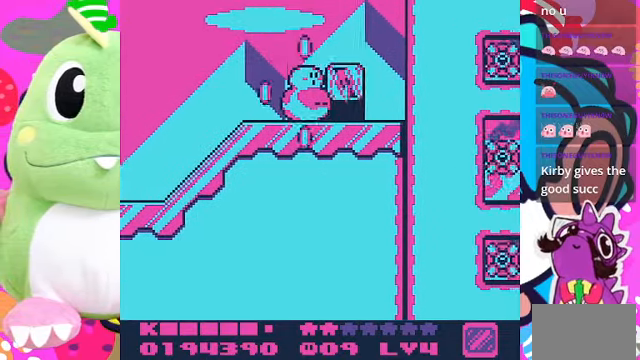
{"buttons": ["DPAD_RIGHT"], "left_stick": "center", "right_stick": "center", "events": [[267, "SQUARE", "up"], [500, "DPAD_RIGHT", "down"]]}
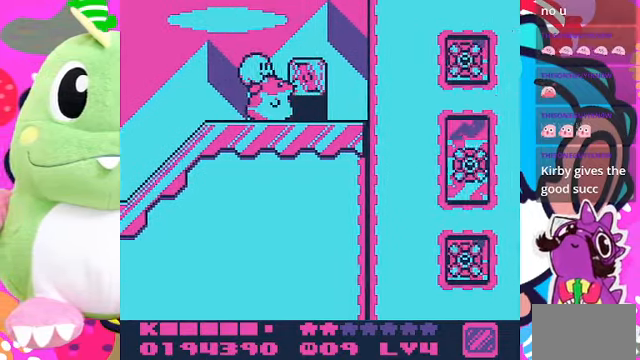
{"buttons": [], "left_stick": "center", "right_stick": "center", "events": [[167, "DPAD_RIGHT", "up"]]}
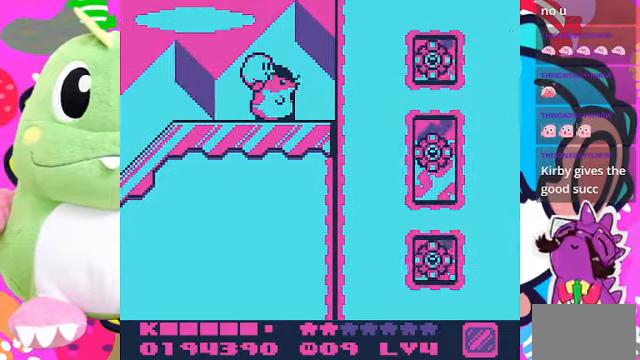
{"buttons": [], "left_stick": "center", "right_stick": "center", "events": []}
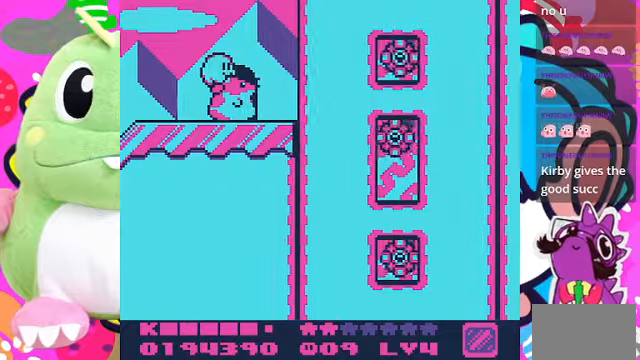
{"buttons": [], "left_stick": "center", "right_stick": "center", "events": []}
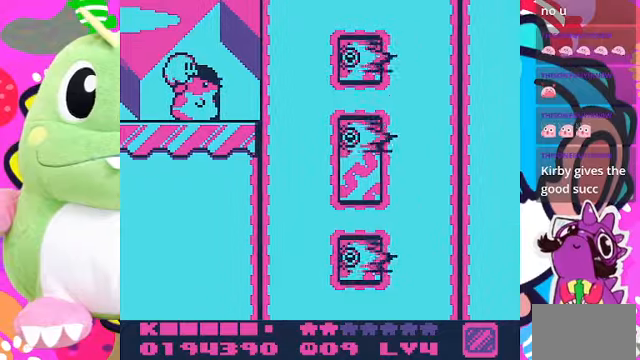
{"buttons": [], "left_stick": "center", "right_stick": "center", "events": []}
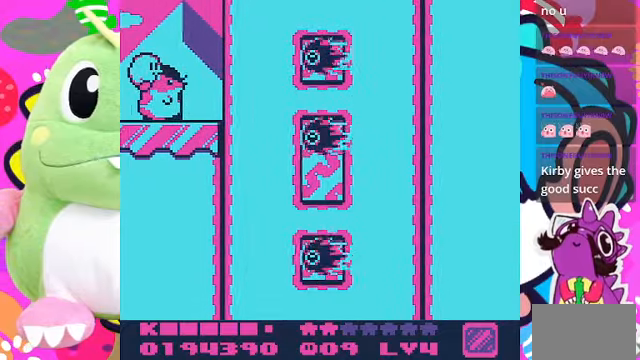
{"buttons": [], "left_stick": "center", "right_stick": "center", "events": [[100, "DPAD_UP", "down"], [300, "DPAD_UP", "up"]]}